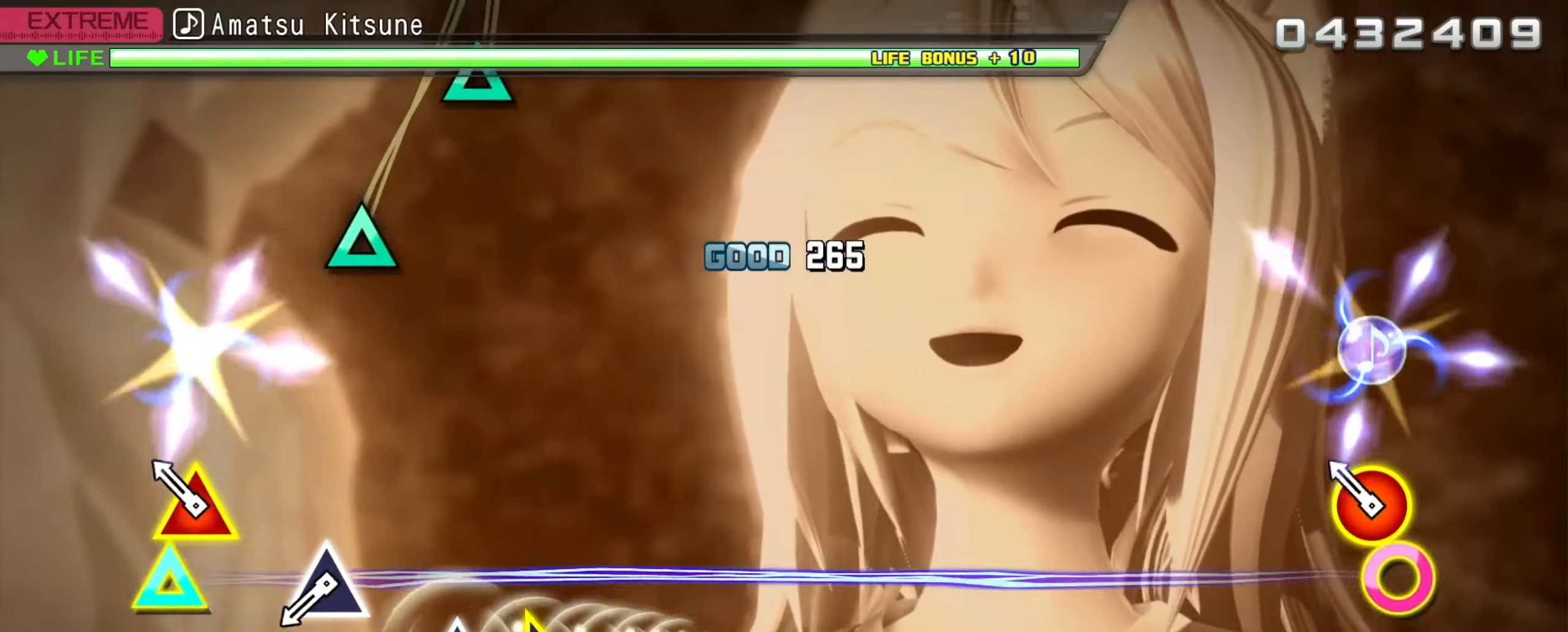
Gameplay with a controller (Xbox layout); each line is a JSON object with the inputs held at the frame after it. "events" lists button and stick changes between this image and that frame as [ms after this image, input, new state], when the widget could be followed in between.
{"buttons": ["Y"], "left_stick": "center", "right_stick": "center", "events": [[200, "B", "down"], [200, "DPAD_UP", "down"], [267, "DPAD_UP", "up"], [300, "B", "up"], [500, "Y", "down"]]}
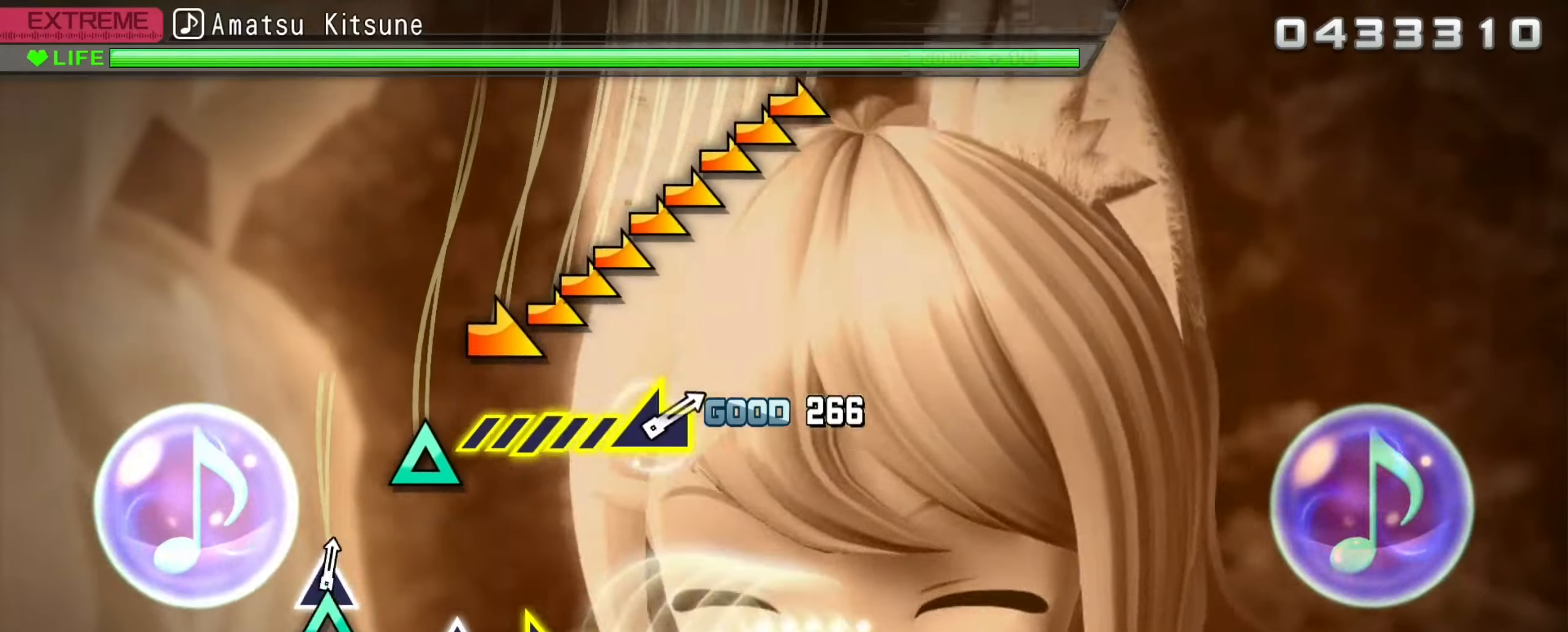
{"buttons": [], "left_stick": "right", "right_stick": "center", "events": [[83, "Y", "up"], [283, "Y", "down"], [367, "Y", "up"], [433, "left_stick", "right"]]}
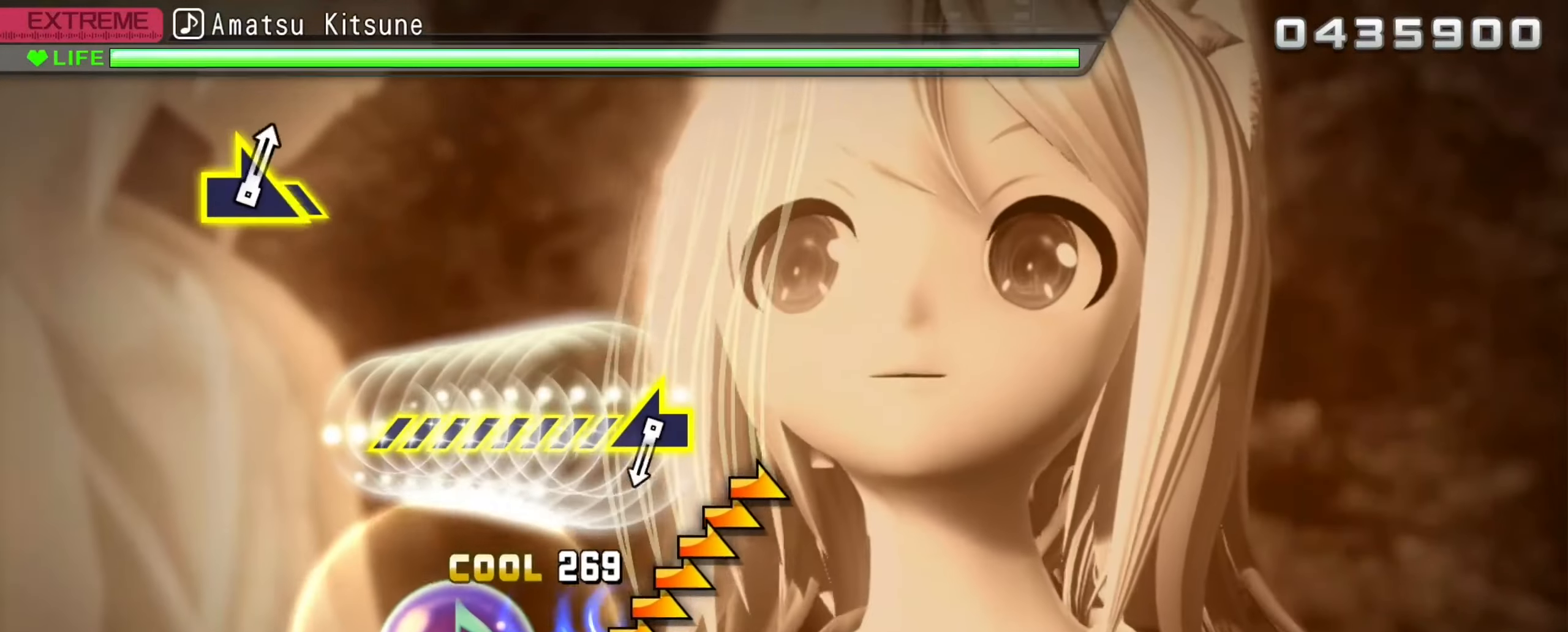
{"buttons": [], "left_stick": "center", "right_stick": "center", "events": [[383, "left_stick", "center"]]}
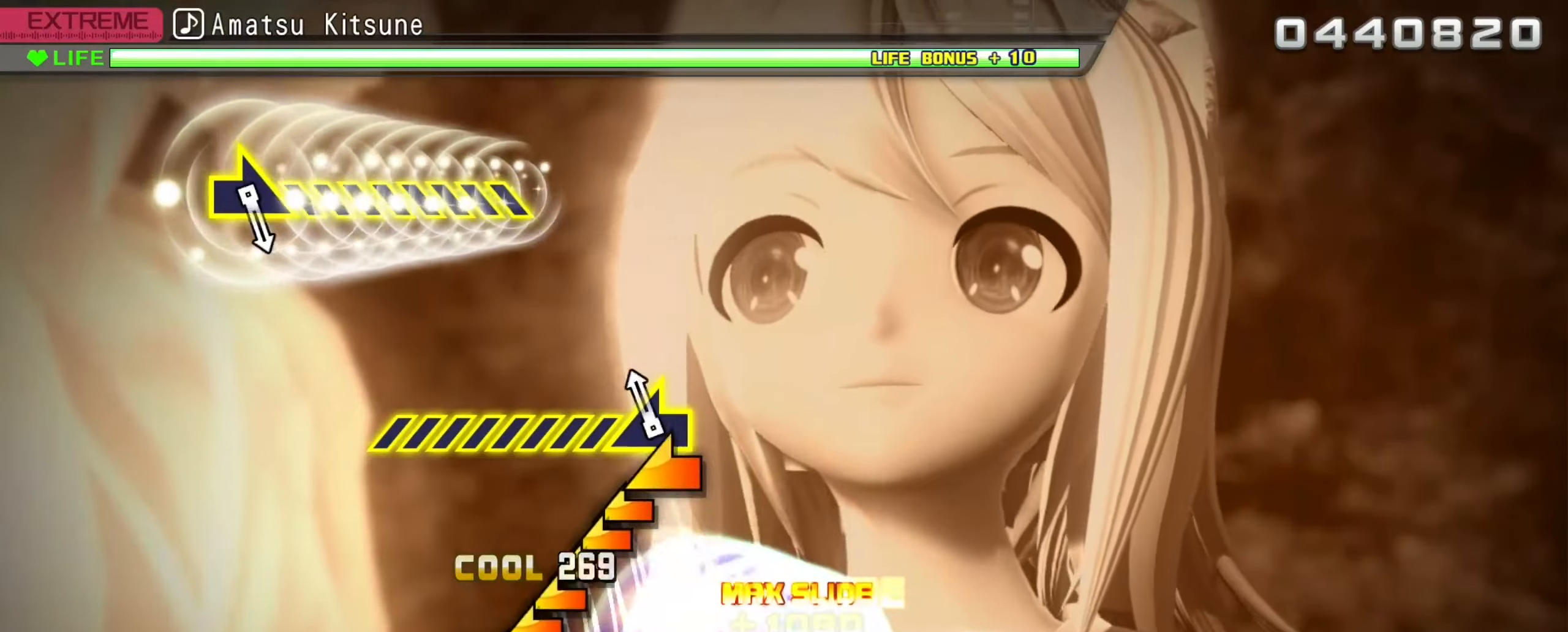
{"buttons": [], "left_stick": "center", "right_stick": "left", "events": [[83, "right_stick", "left"]]}
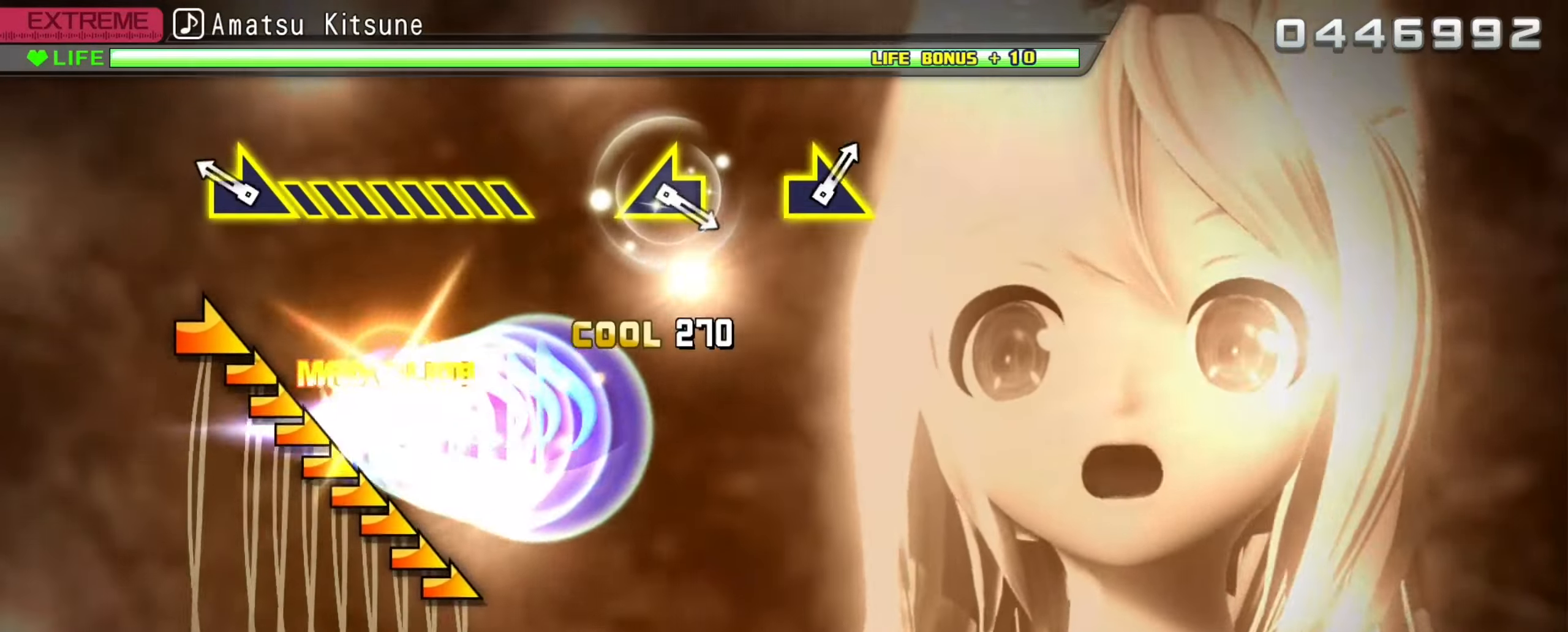
{"buttons": [], "left_stick": "right", "right_stick": "center", "events": [[33, "right_stick", "center"], [183, "left_stick", "right"]]}
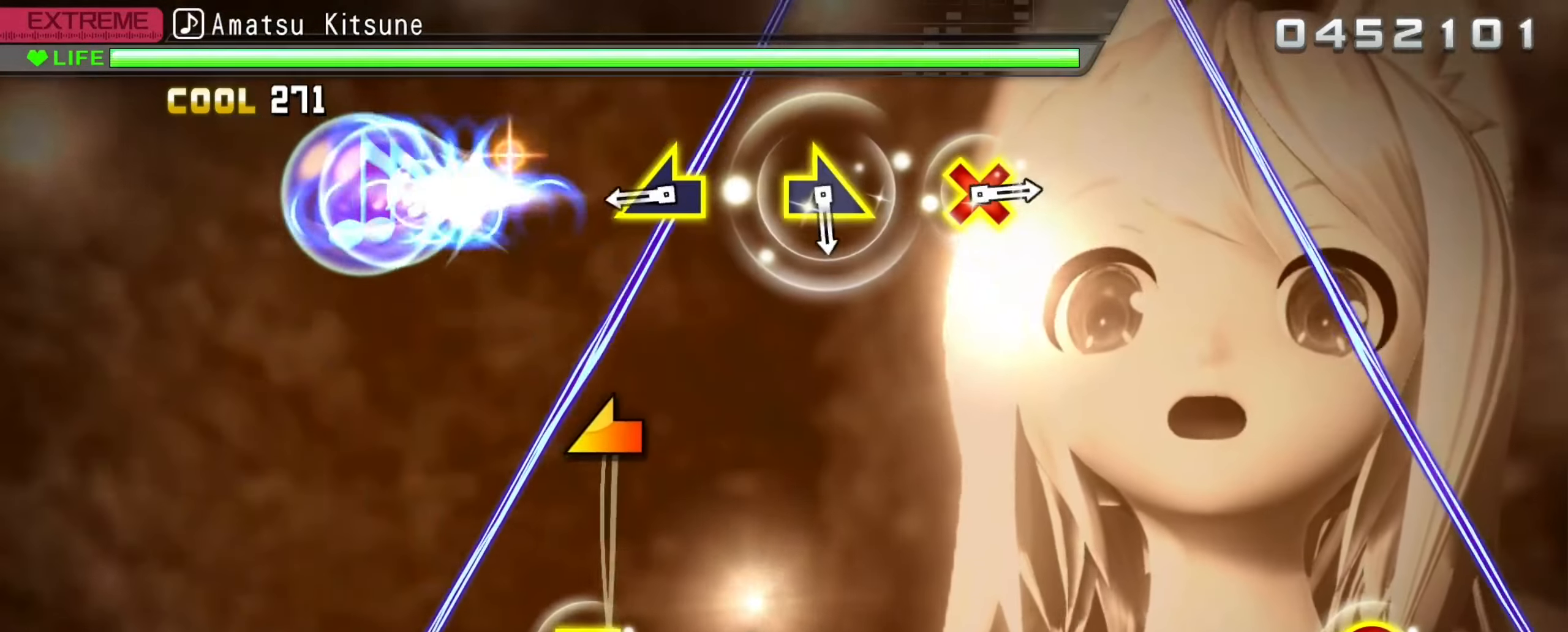
{"buttons": [], "left_stick": "center", "right_stick": "left", "events": [[200, "left_stick", "center"], [367, "right_stick", "left"]]}
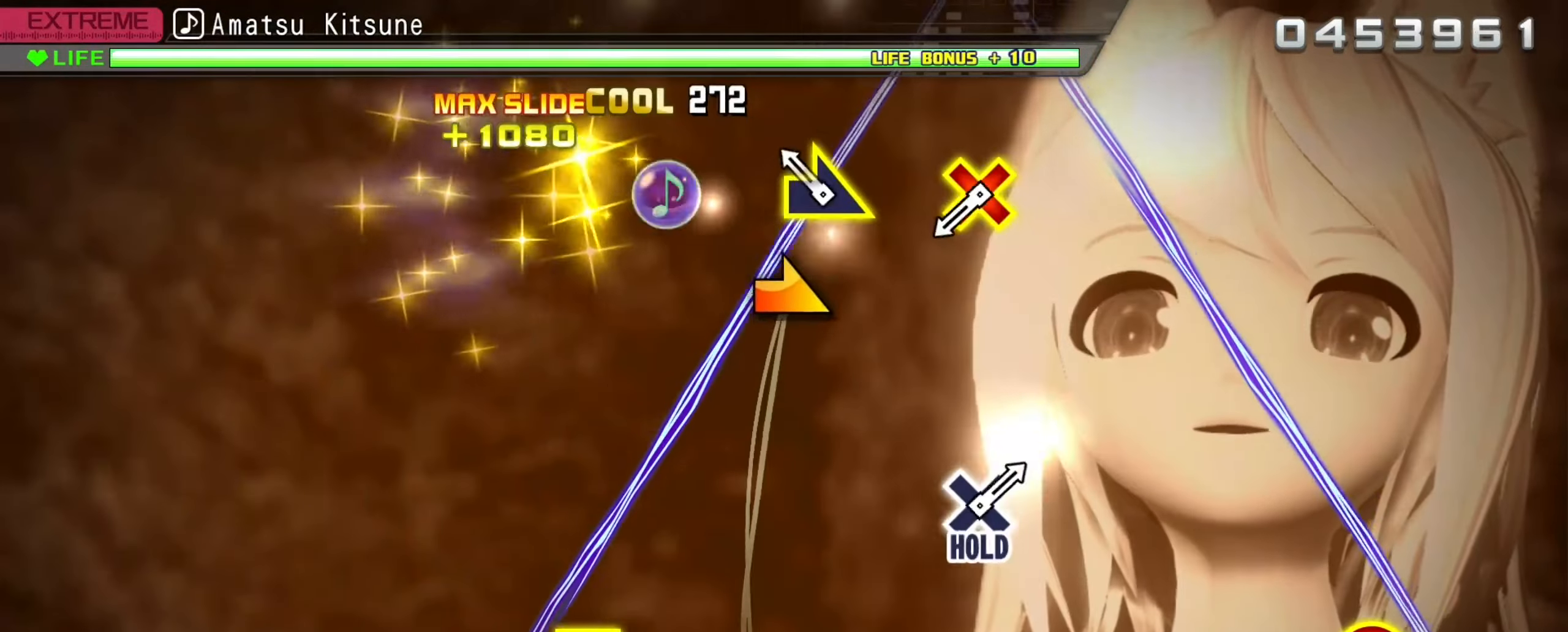
{"buttons": ["A", "R1"], "left_stick": "center", "right_stick": "center", "events": [[17, "right_stick", "center"], [167, "left_stick", "right"], [350, "left_stick", "center"], [483, "A", "down"], [483, "R1", "down"]]}
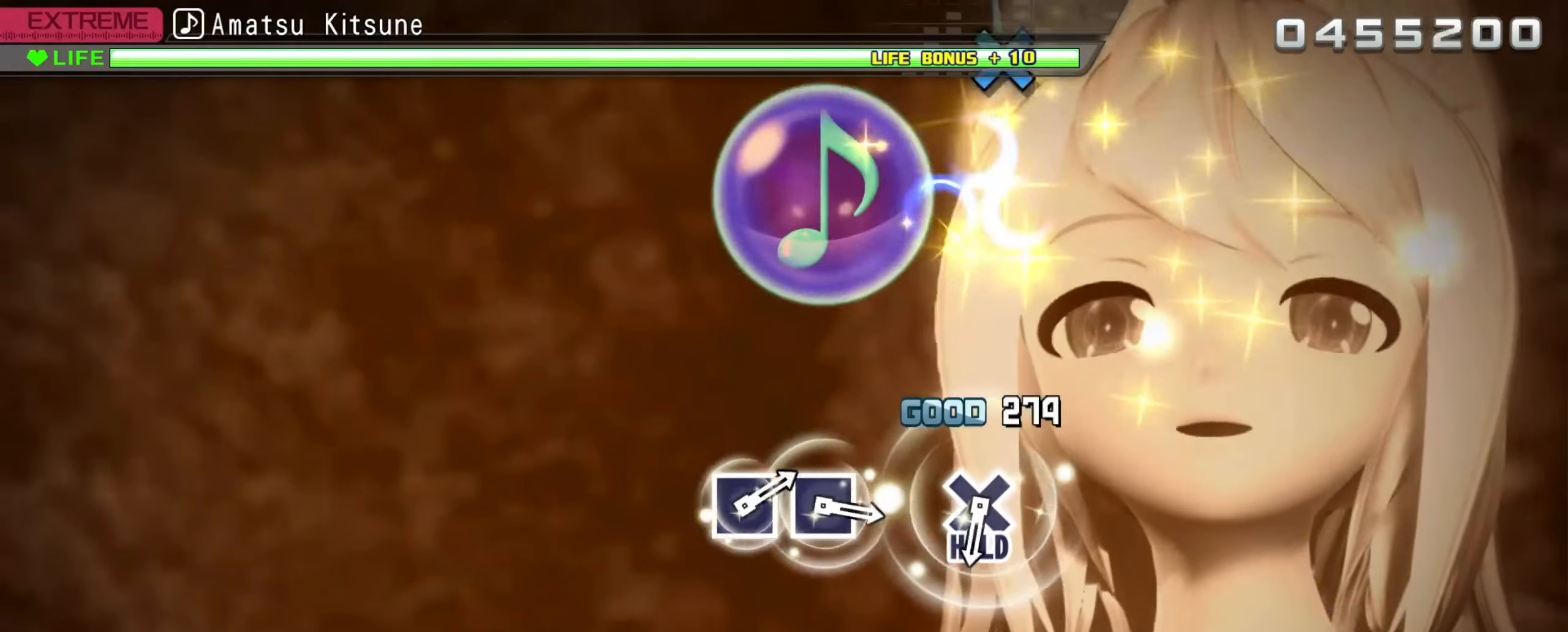
{"buttons": [], "left_stick": "center", "right_stick": "center", "events": [[300, "R1", "up"], [317, "A", "up"]]}
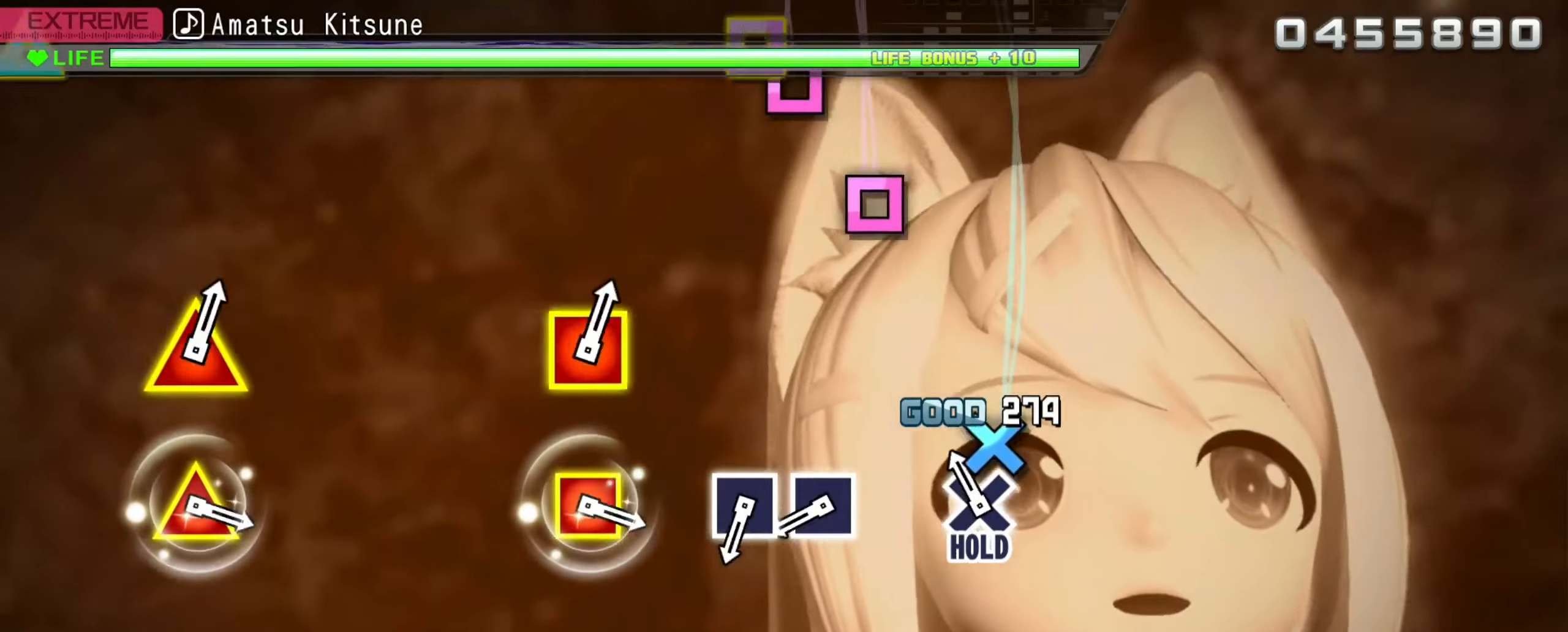
{"buttons": ["X", "R2"], "left_stick": "center", "right_stick": "center", "events": [[100, "A", "down"], [100, "R2", "down"], [200, "A", "up"], [433, "X", "down"]]}
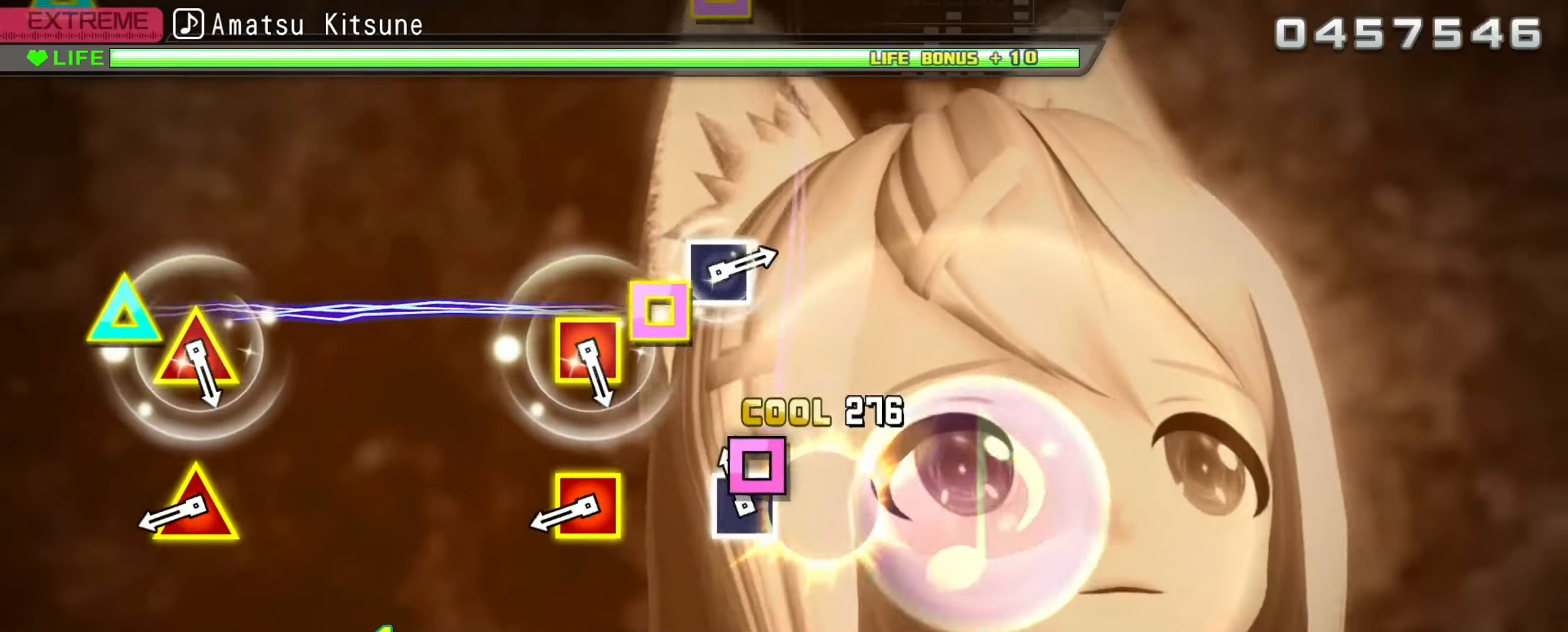
{"buttons": ["R2"], "left_stick": "center", "right_stick": "center", "events": [[17, "X", "up"], [84, "X", "down"], [184, "X", "up"], [384, "DPAD_LEFT", "down"], [384, "Y", "down"], [467, "DPAD_LEFT", "up"], [484, "Y", "up"]]}
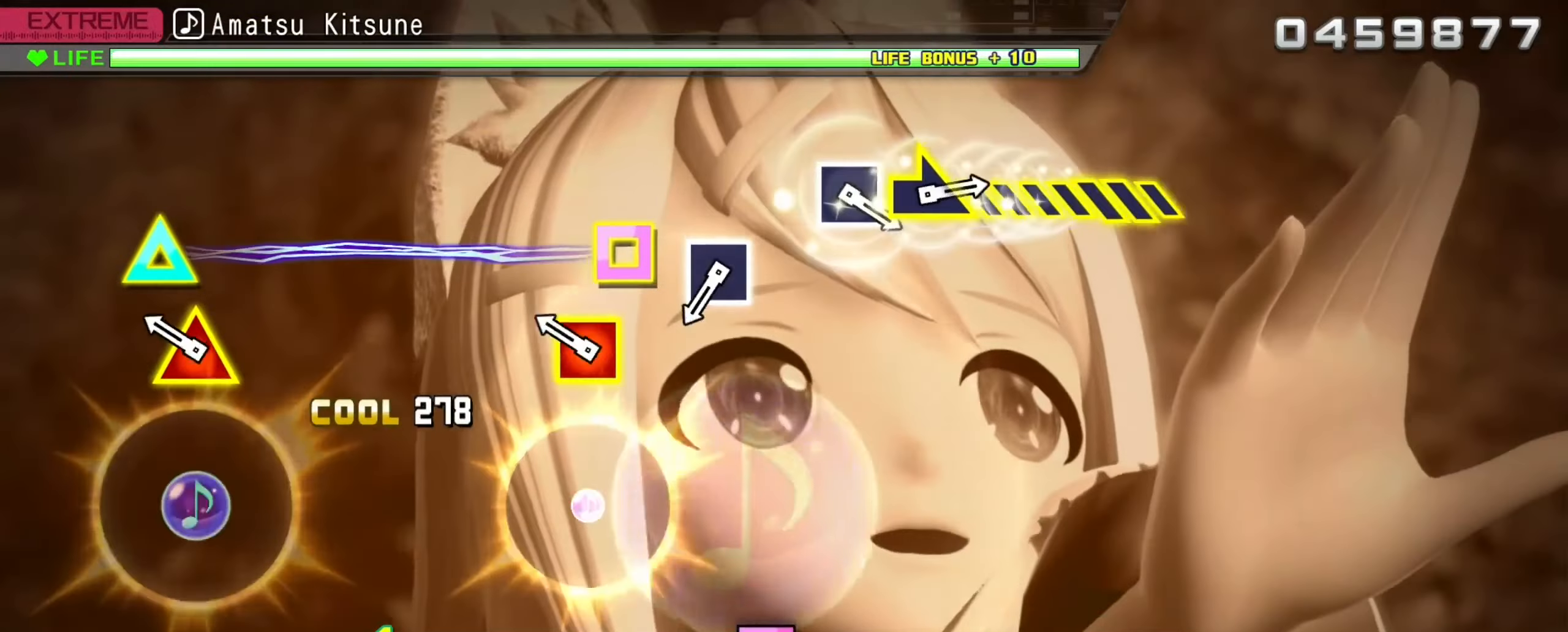
{"buttons": ["R2"], "left_stick": "center", "right_stick": "center", "events": [[200, "DPAD_LEFT", "down"], [217, "Y", "down"], [284, "DPAD_LEFT", "up"], [300, "Y", "up"]]}
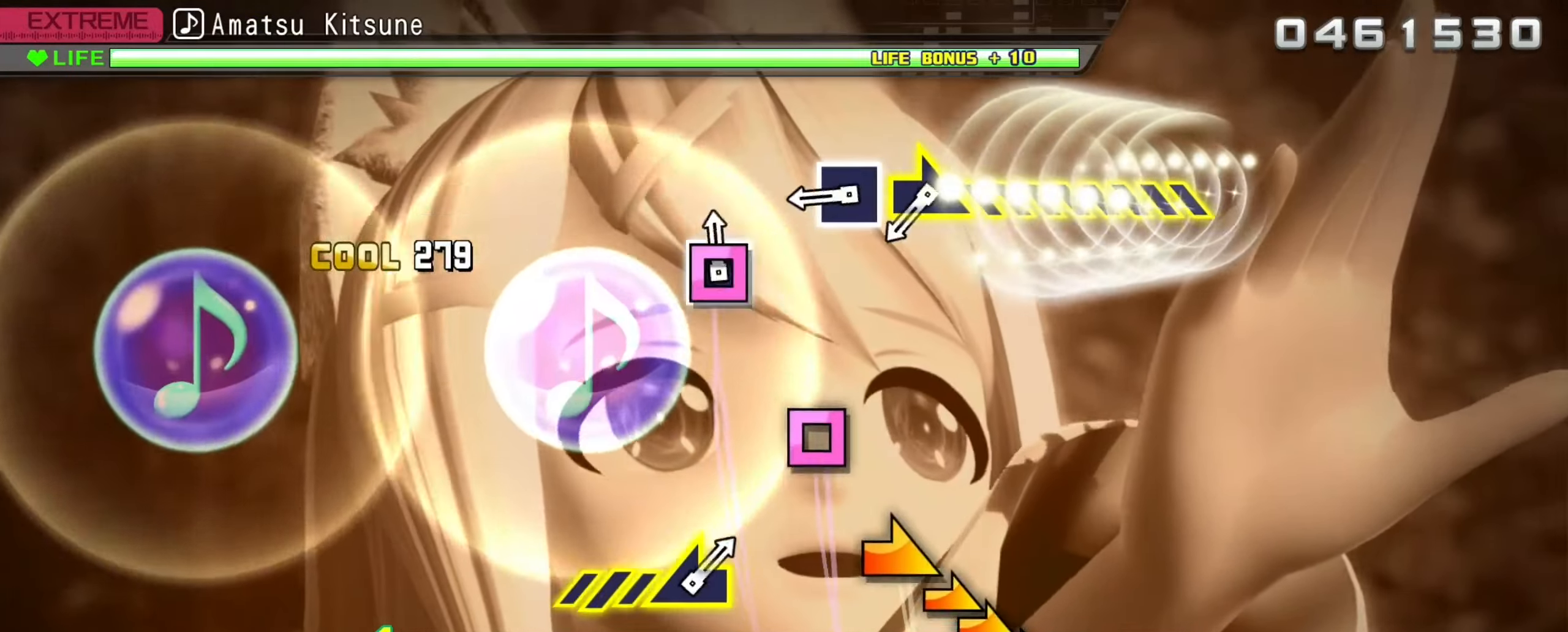
{"buttons": ["R2"], "left_stick": "right", "right_stick": "center", "events": [[34, "X", "down"], [150, "X", "up"], [334, "X", "down"], [434, "X", "up"], [484, "left_stick", "right"]]}
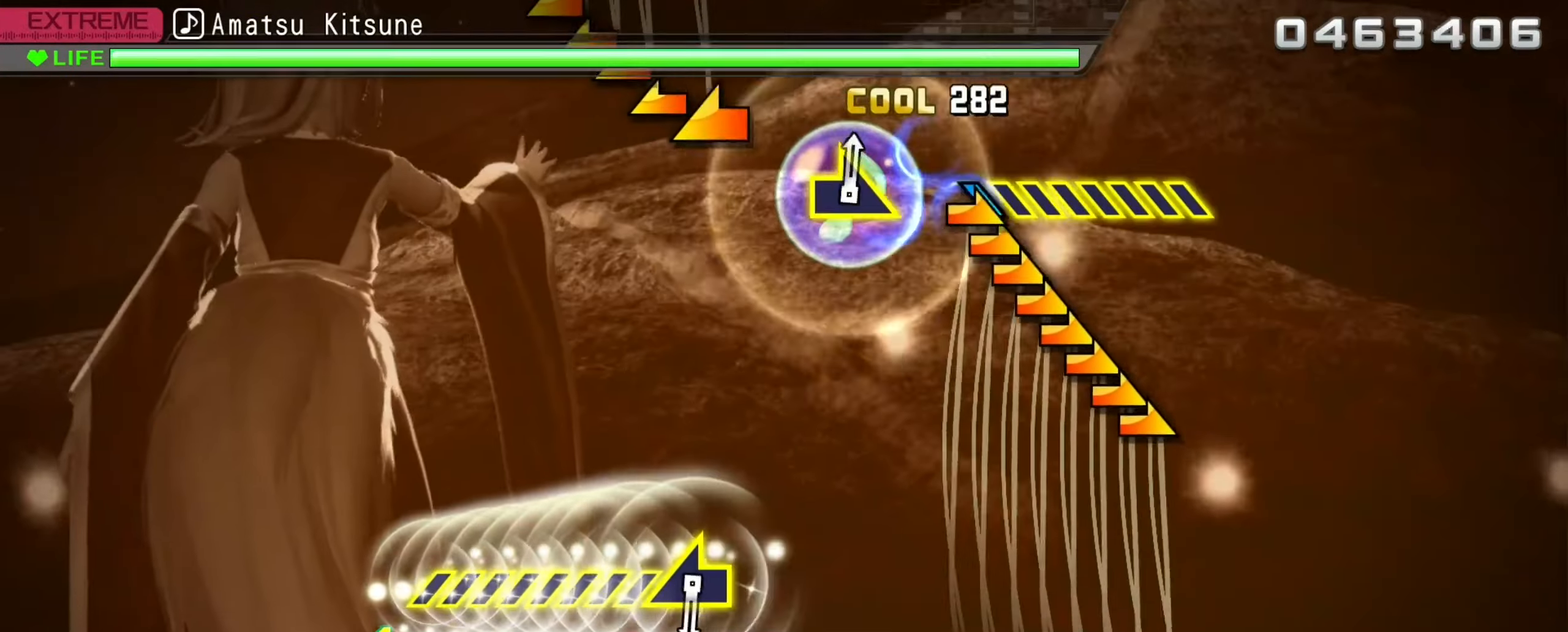
{"buttons": ["R2"], "left_stick": "center", "right_stick": "center", "events": [[500, "left_stick", "center"]]}
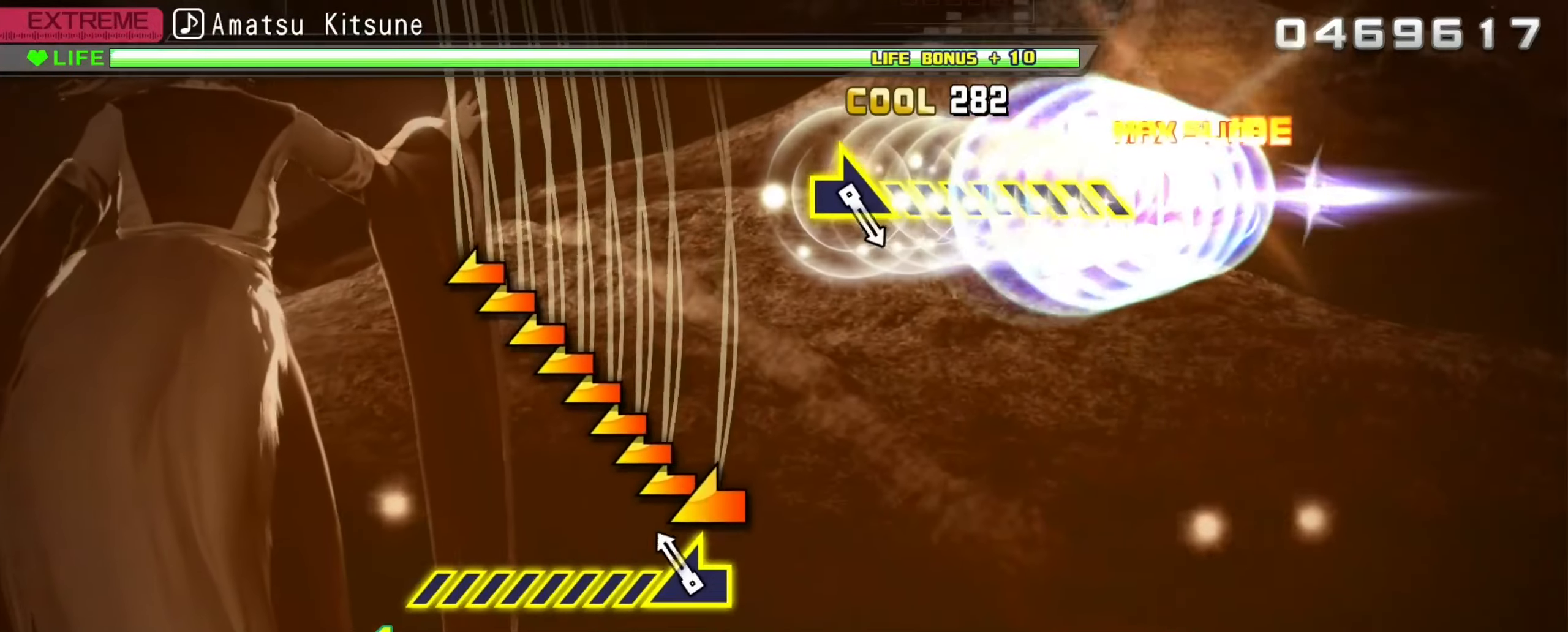
{"buttons": ["R2"], "left_stick": "center", "right_stick": "left", "events": [[117, "right_stick", "left"]]}
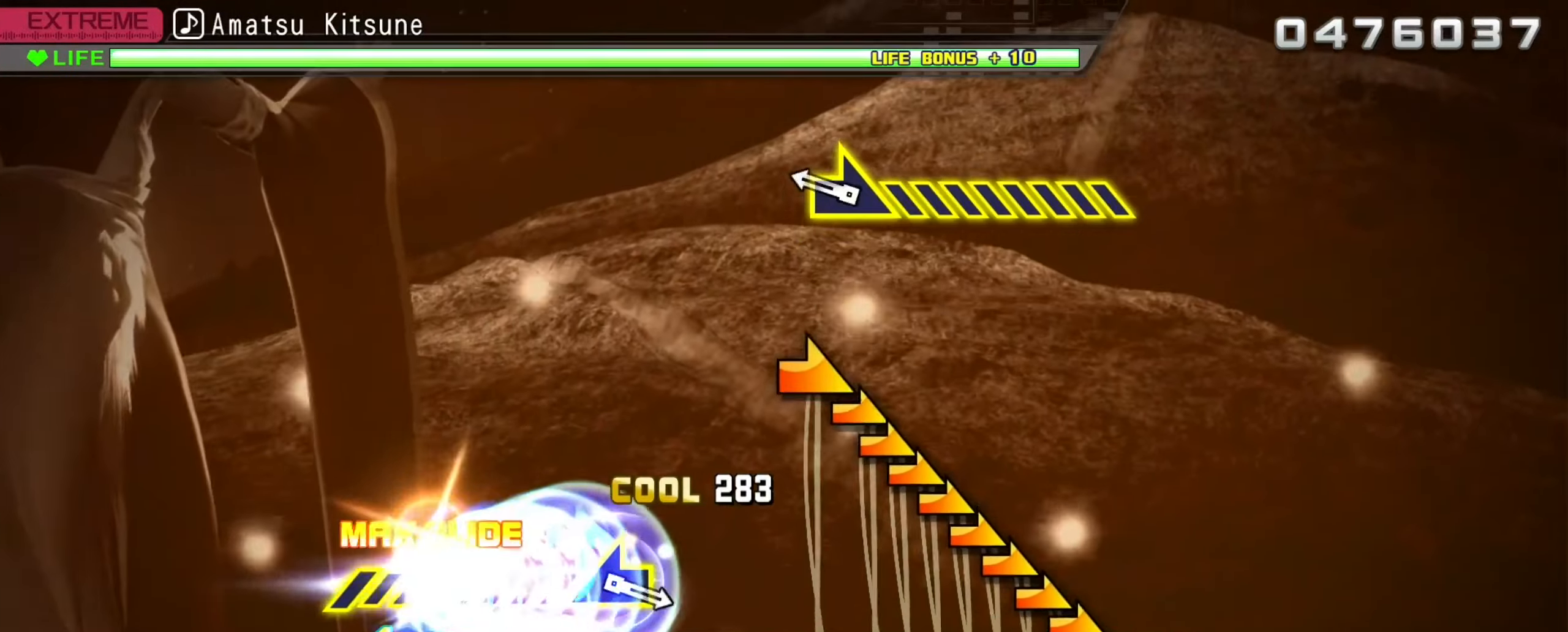
{"buttons": ["R2"], "left_stick": "right", "right_stick": "center", "events": [[167, "right_stick", "center"], [267, "left_stick", "right"]]}
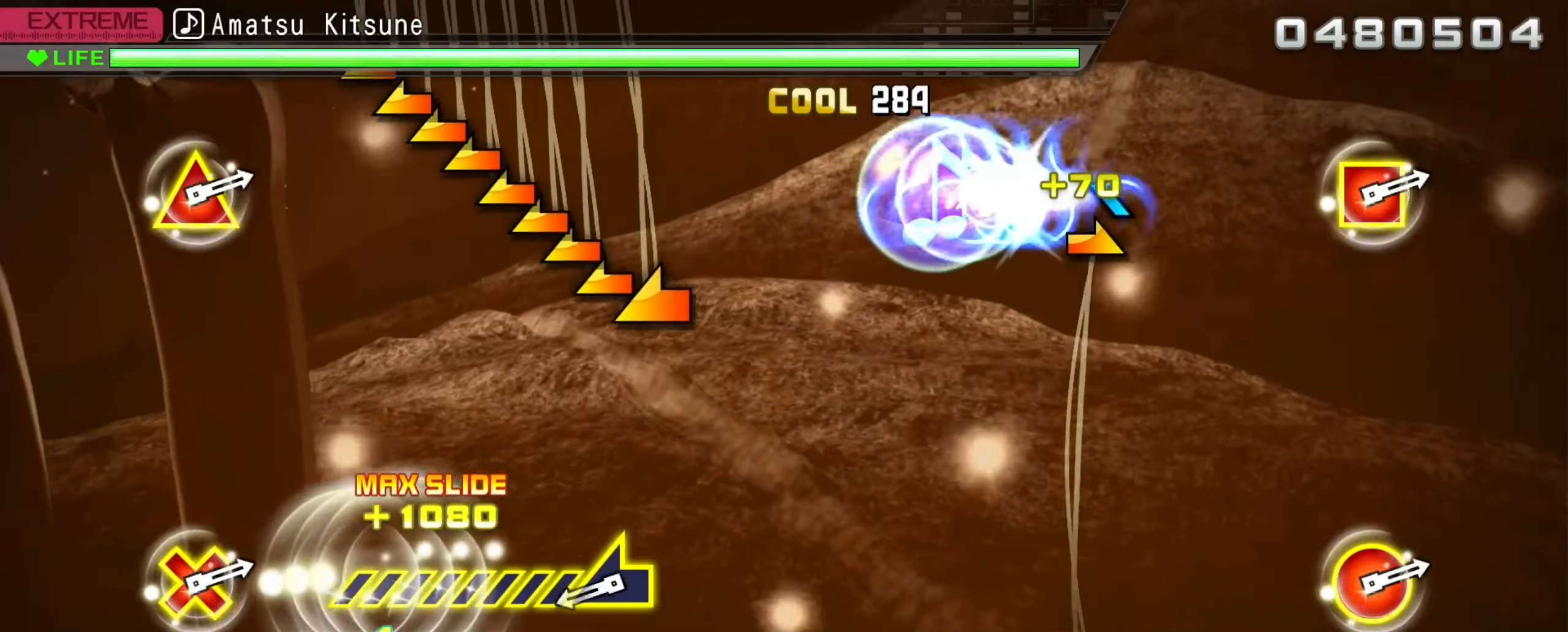
{"buttons": ["R2"], "left_stick": "center", "right_stick": "left", "events": [[317, "left_stick", "center"], [367, "right_stick", "left"]]}
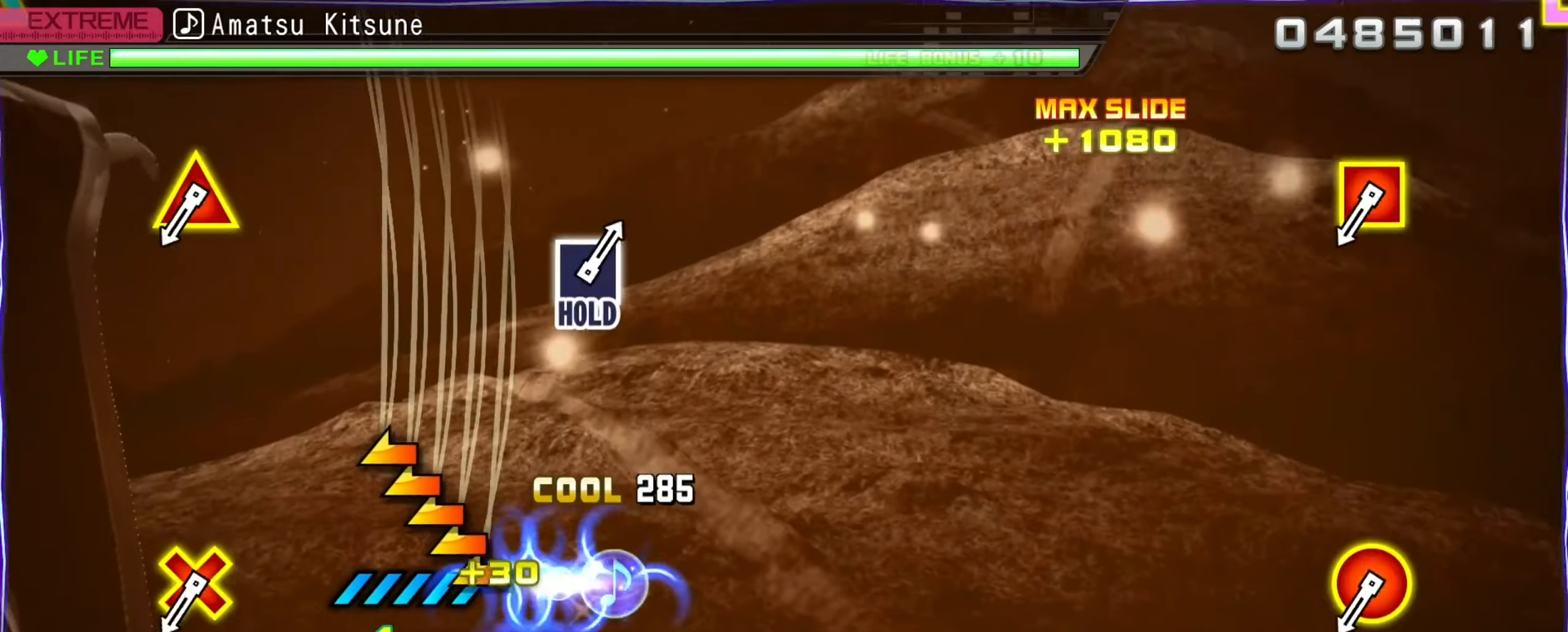
{"buttons": [], "left_stick": "center", "right_stick": "left", "events": [[367, "R2", "up"]]}
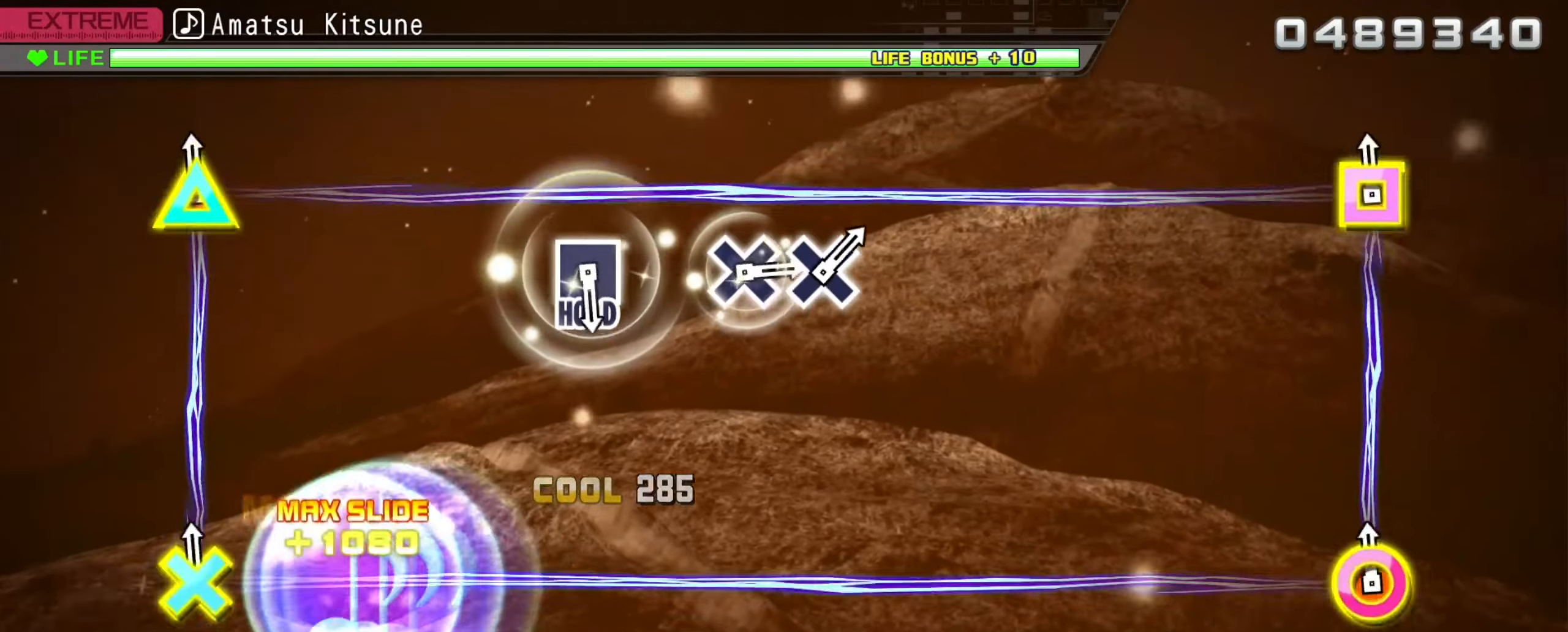
{"buttons": [], "left_stick": "center", "right_stick": "center", "events": [[17, "R2", "down"], [17, "right_stick", "center"], [434, "R2", "up"]]}
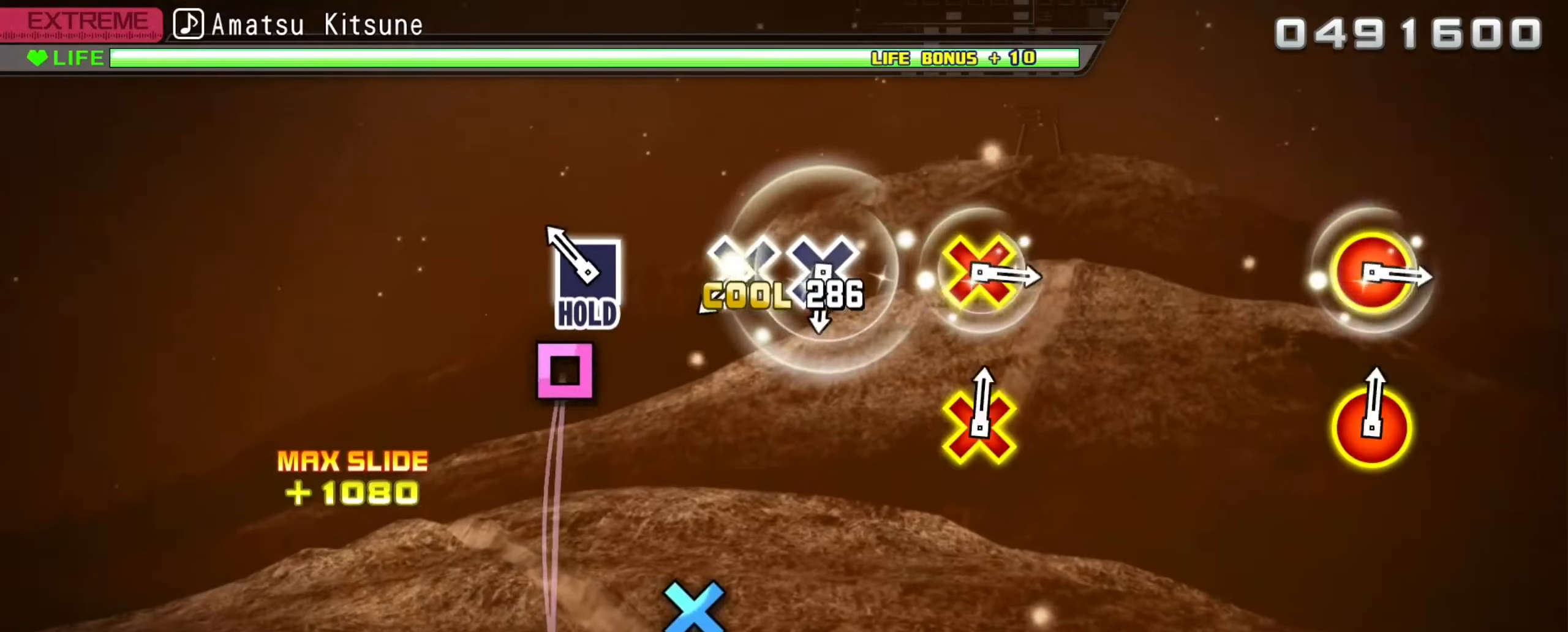
{"buttons": ["A"], "left_stick": "center", "right_stick": "center", "events": [[117, "X", "down"], [384, "X", "up"], [467, "A", "down"]]}
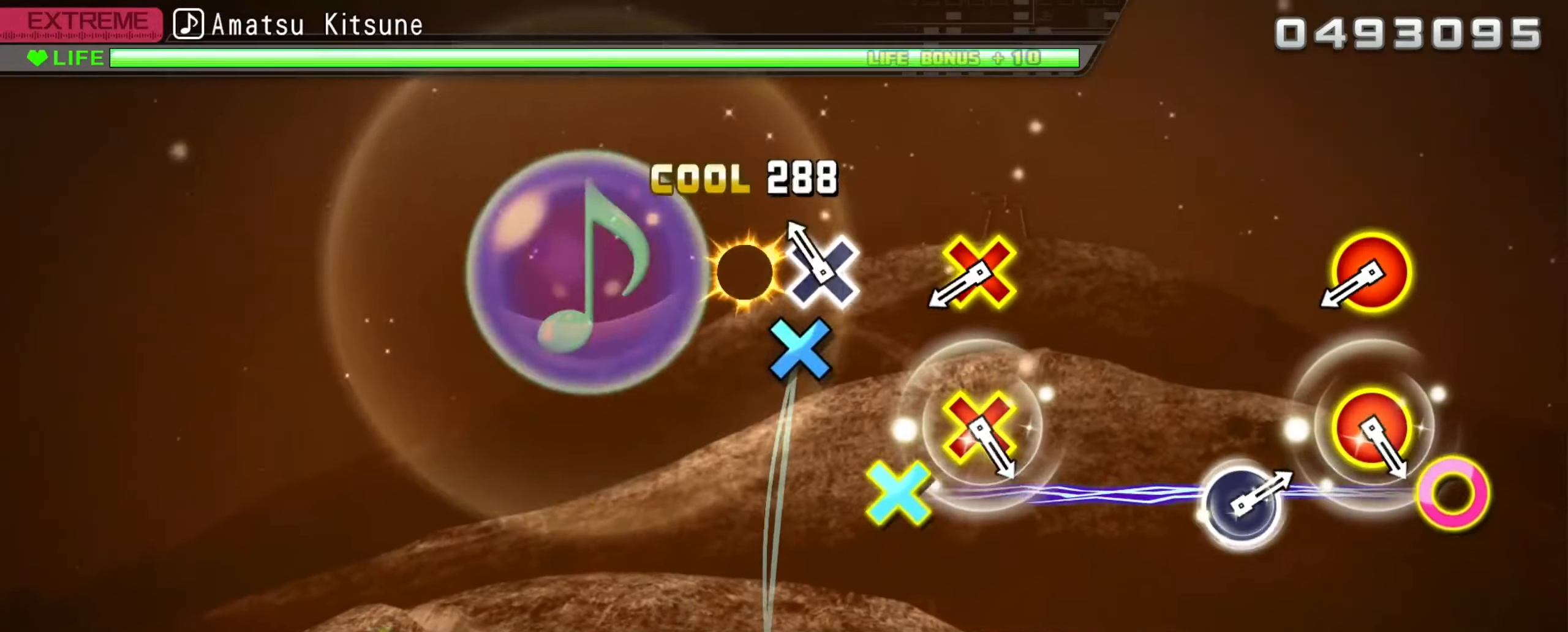
{"buttons": [], "left_stick": "center", "right_stick": "center", "events": [[50, "A", "up"], [117, "A", "down"], [216, "A", "up"], [416, "B", "down"], [416, "DPAD_DOWN", "down"], [500, "B", "up"], [500, "DPAD_DOWN", "up"]]}
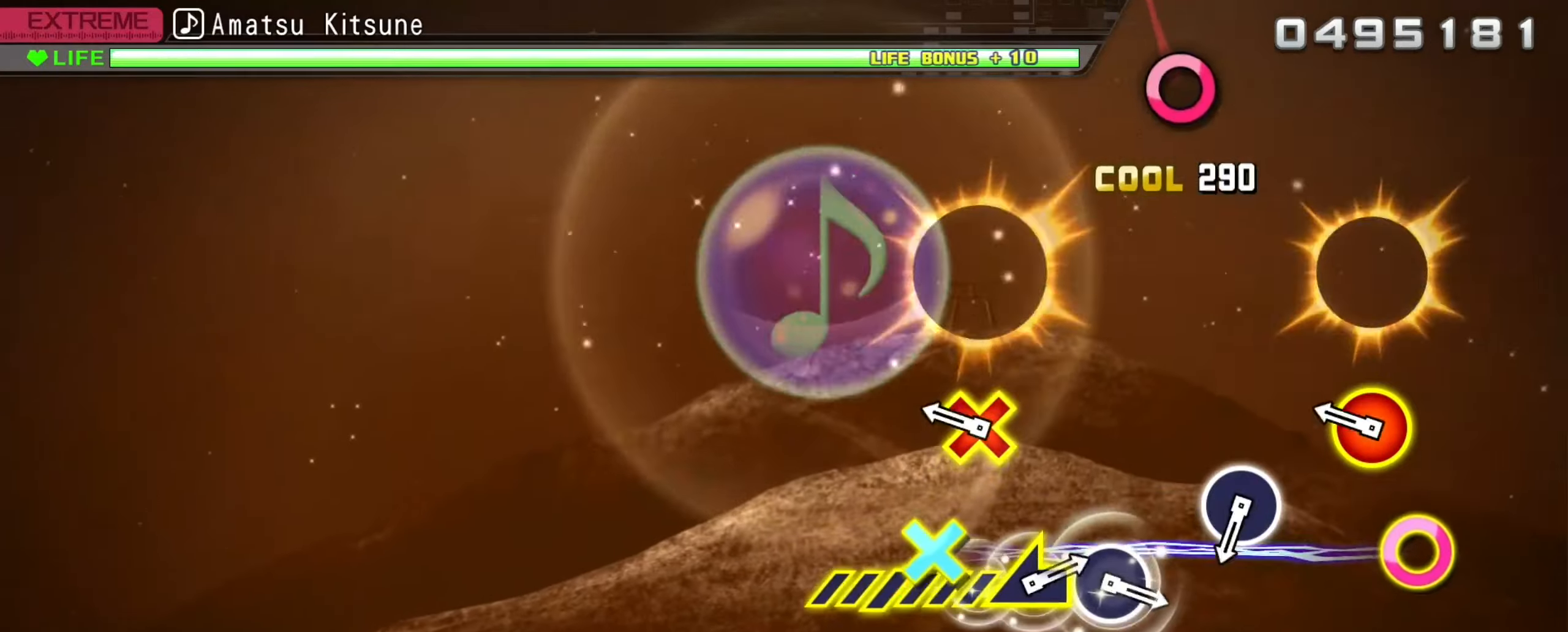
{"buttons": [], "left_stick": "center", "right_stick": "center", "events": [[250, "B", "down"], [250, "DPAD_DOWN", "down"], [333, "B", "up"], [333, "DPAD_DOWN", "up"]]}
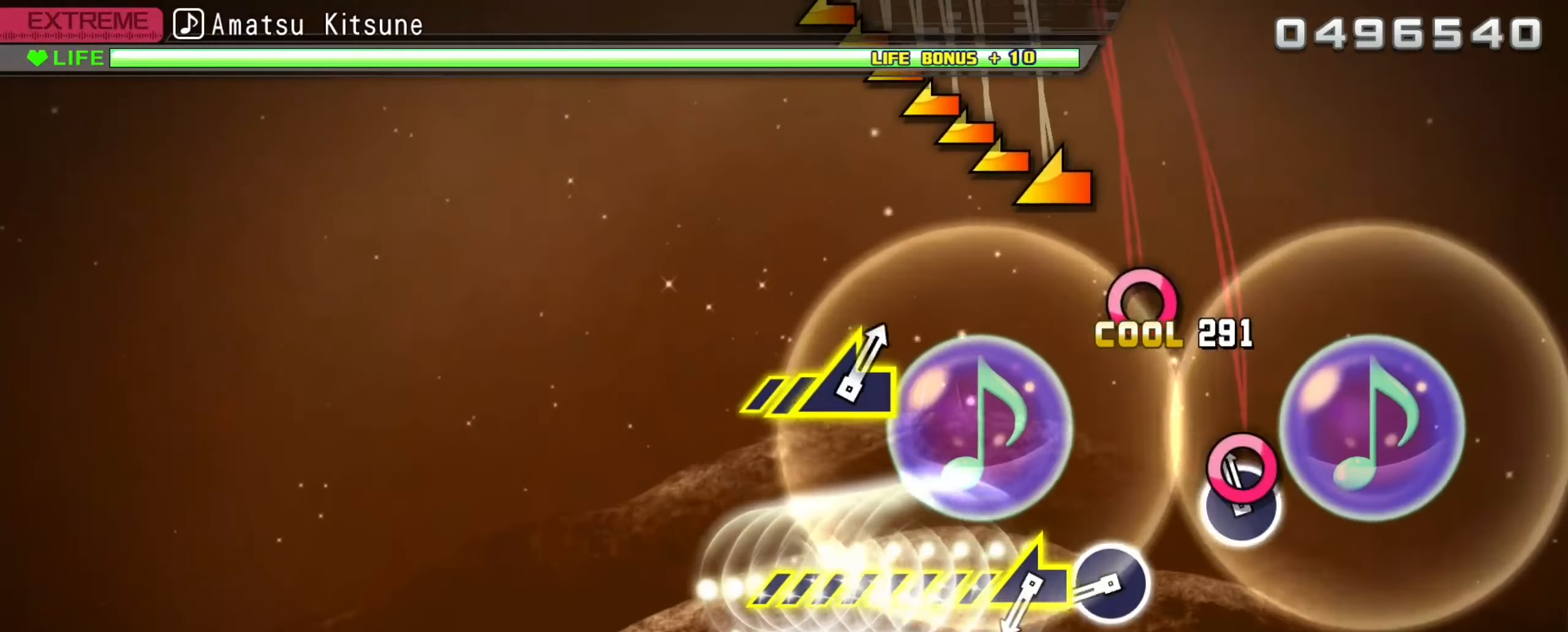
{"buttons": [], "left_stick": "left", "right_stick": "center", "events": [[66, "B", "down"], [166, "B", "up"], [383, "B", "down"], [433, "B", "up"], [500, "left_stick", "left"]]}
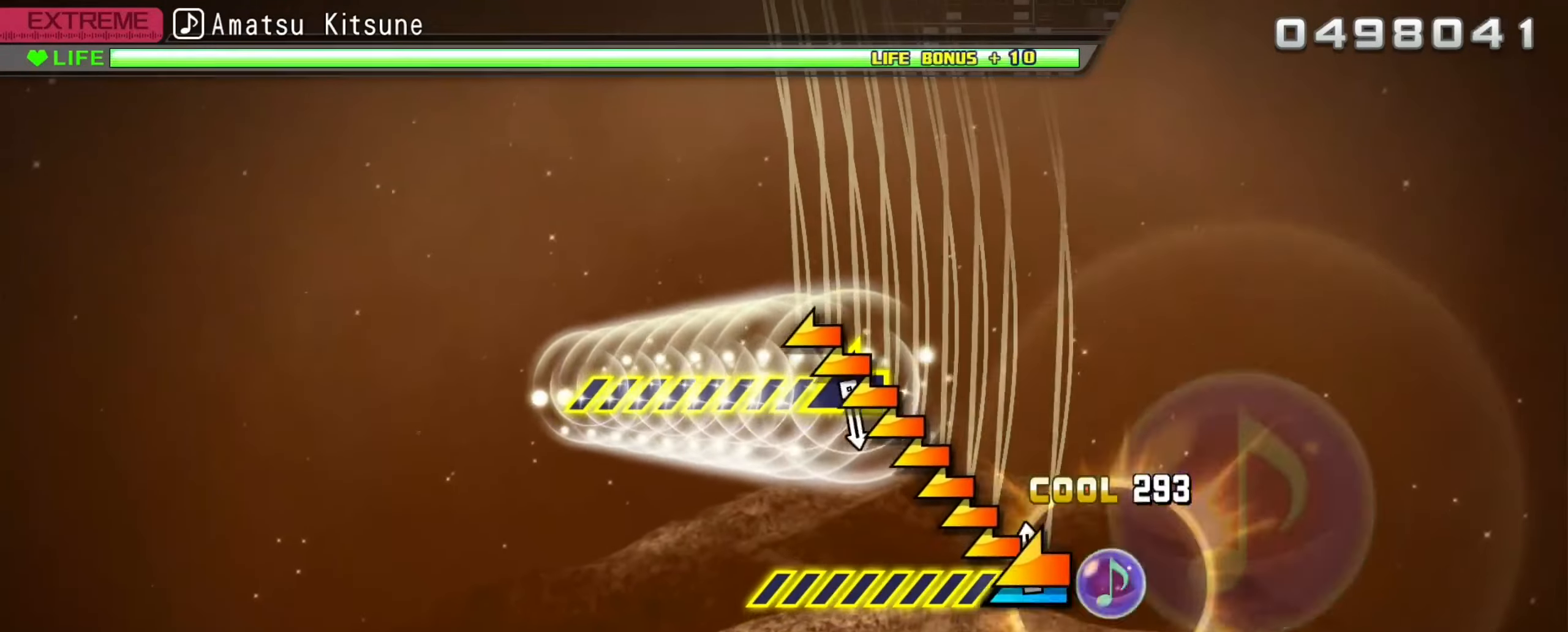
{"buttons": [], "left_stick": "center", "right_stick": "center", "events": [[500, "left_stick", "center"]]}
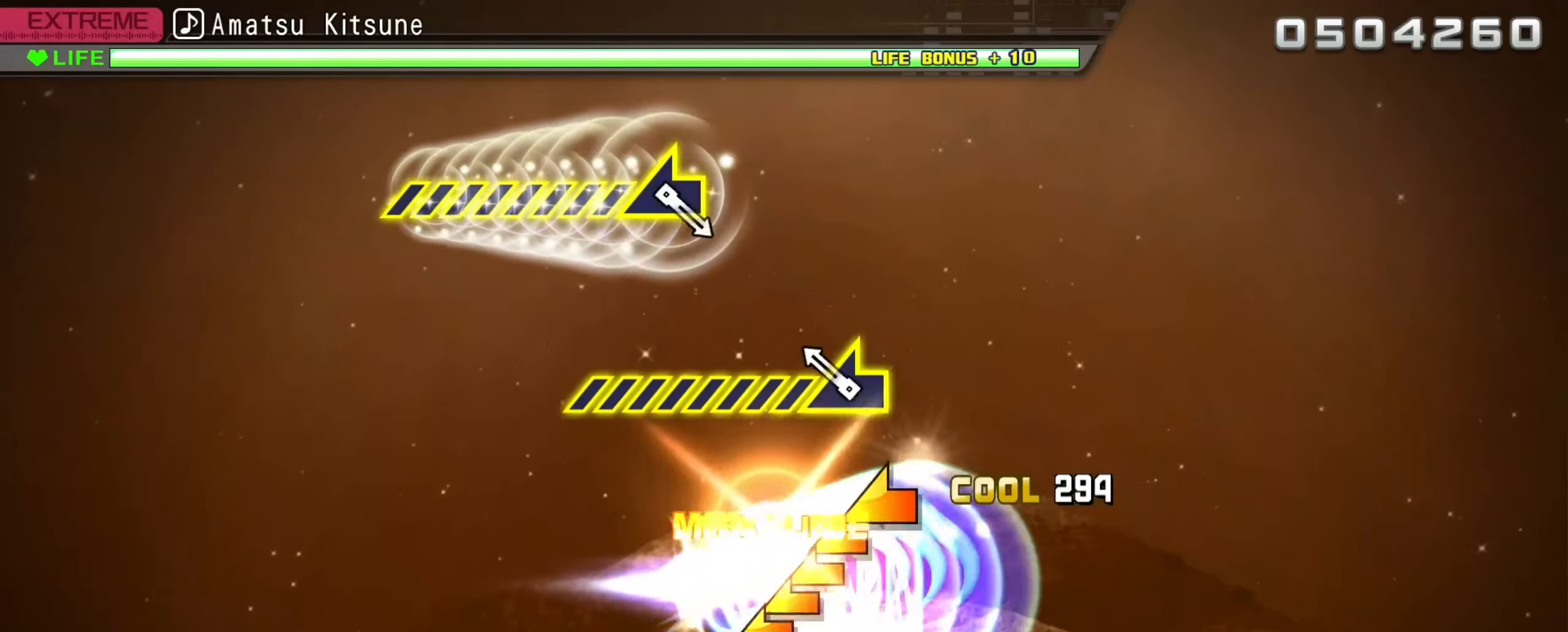
{"buttons": [], "left_stick": "center", "right_stick": "left", "events": [[166, "right_stick", "left"]]}
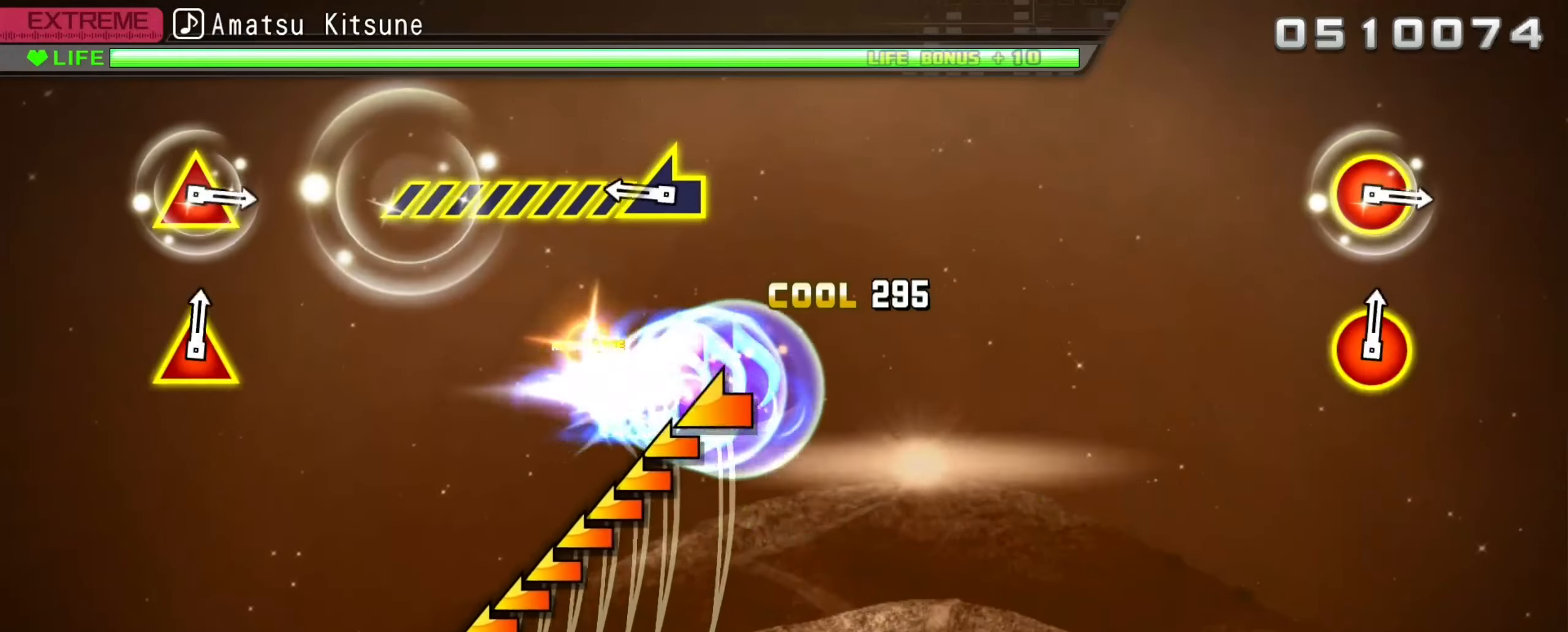
{"buttons": [], "left_stick": "left", "right_stick": "center", "events": [[150, "right_stick", "center"], [333, "left_stick", "left"]]}
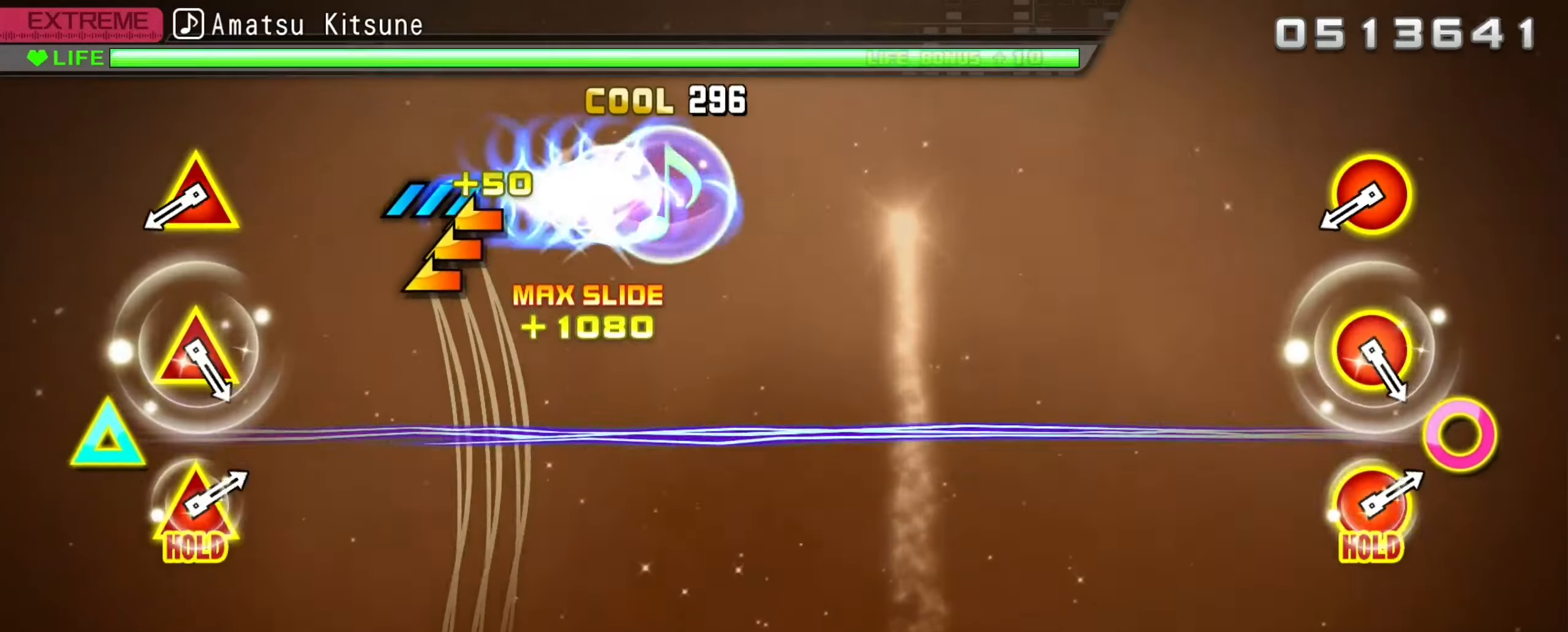
{"buttons": ["B", "DPAD_UP"], "left_stick": "center", "right_stick": "center", "events": [[250, "left_stick", "center"], [466, "B", "down"], [483, "DPAD_UP", "down"]]}
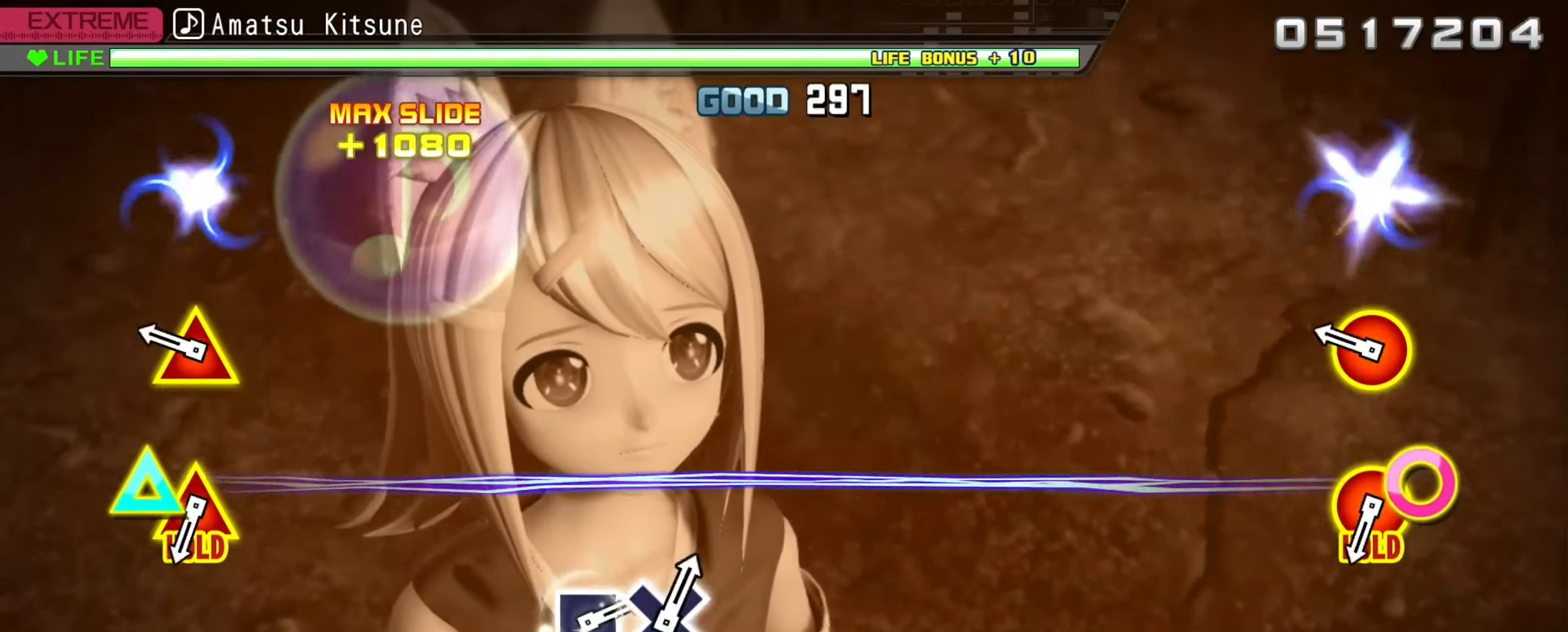
{"buttons": [], "left_stick": "center", "right_stick": "center", "events": [[66, "B", "up"], [66, "DPAD_UP", "up"], [266, "B", "down"], [283, "DPAD_UP", "down"], [366, "B", "up"], [366, "DPAD_UP", "up"]]}
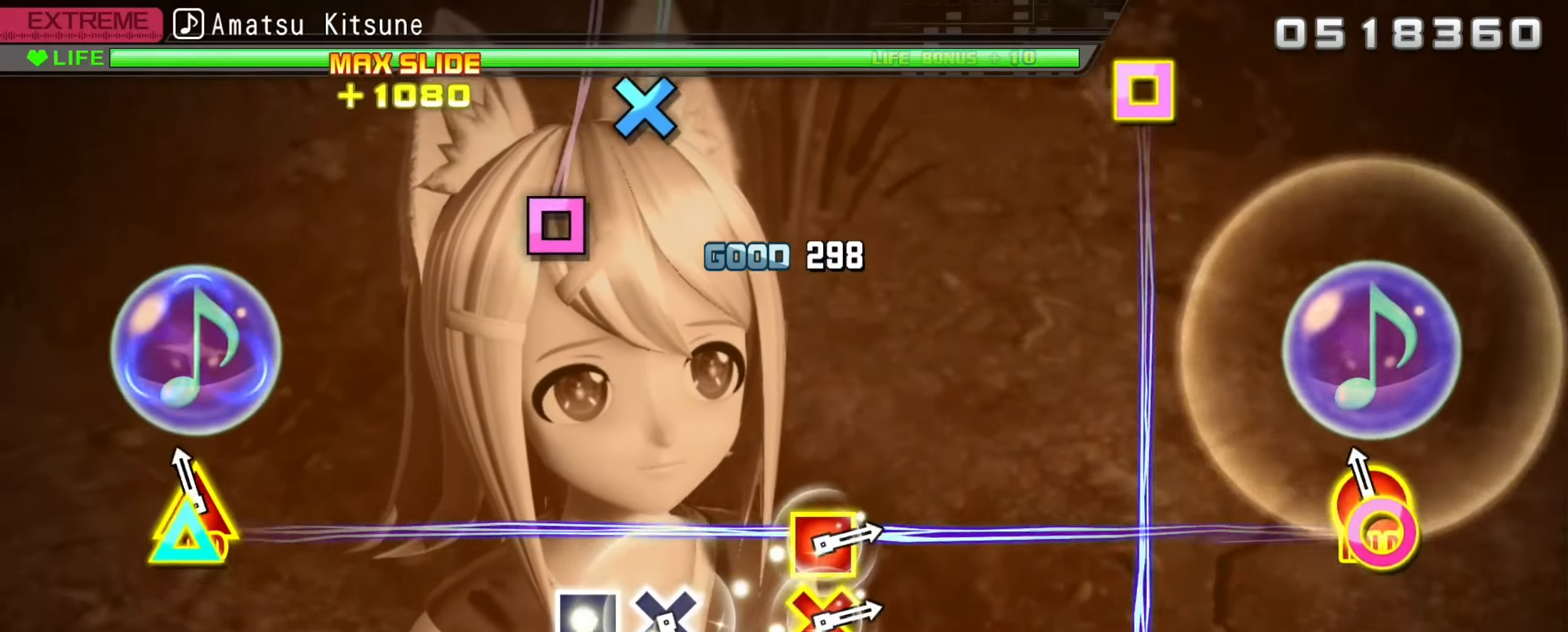
{"buttons": ["R2"], "left_stick": "center", "right_stick": "center", "events": [[66, "B", "down"], [83, "DPAD_UP", "down"], [200, "R2", "down"], [233, "DPAD_UP", "up"], [266, "B", "up"]]}